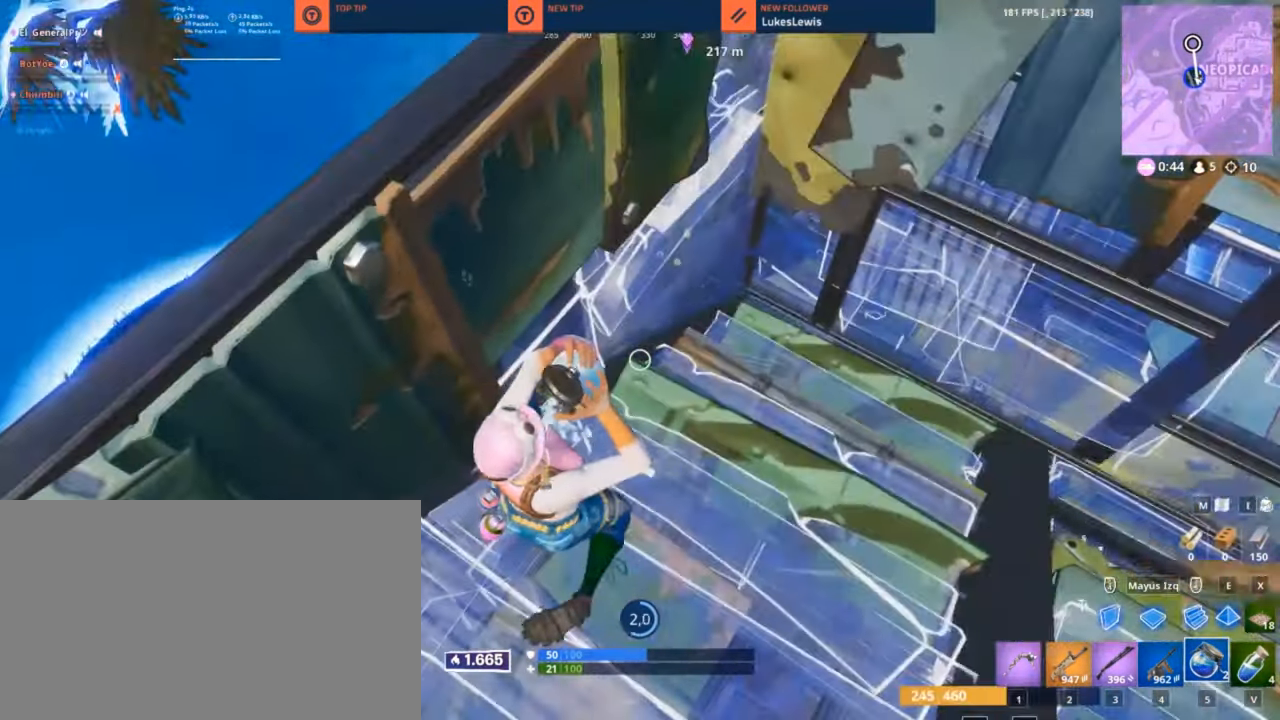
Gameplay with keyboard and mouse; each line is a JSON object with the keys and mouse buttons held at the frame after it. "events" lists presses ("down") and releases ("up") of "1", "2", "3", "4", "5", "a", "alt", "c", "caps_lock", "ctrl", "d", "e", "f", "g", "q", "r", "s", "shift", "space", "t", "tab", "v", "w", "x", "z", "mouse_left", "mouse_wheel" and "mouse_right" between this image and that frame as [ms after this image, input, new state], when the widget could be followed in between. "mouse_left", "mouse_wheel", "mouse_right" = the "left", "wheel", "right" buttons of the "mouse" list. No other keys are recorded. "wheel" means that the mouse wheel is clicked or scrolled. "mouse_move" is the direction in which the mouse moves at that frame (one of eight, or "still"), when it could be read.
{"keys": [], "mouse": [], "mouse_move": "up-right", "events": []}
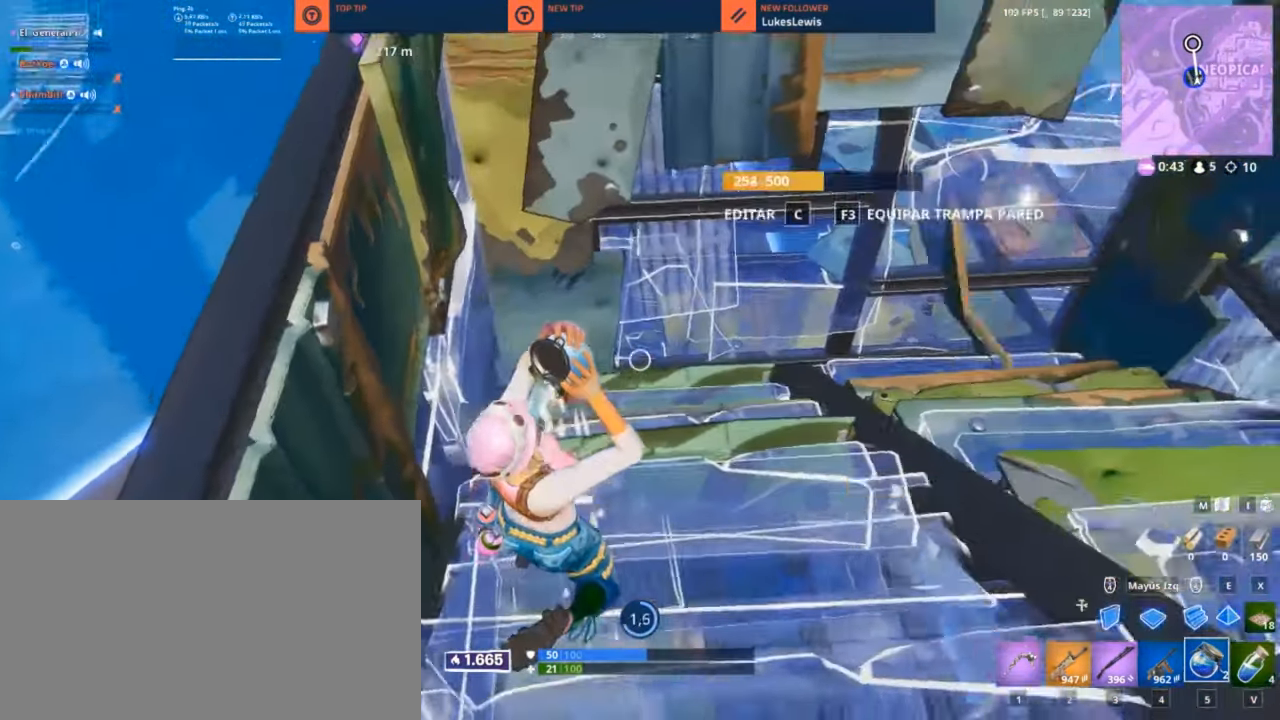
{"keys": [], "mouse": [], "mouse_move": "still", "events": []}
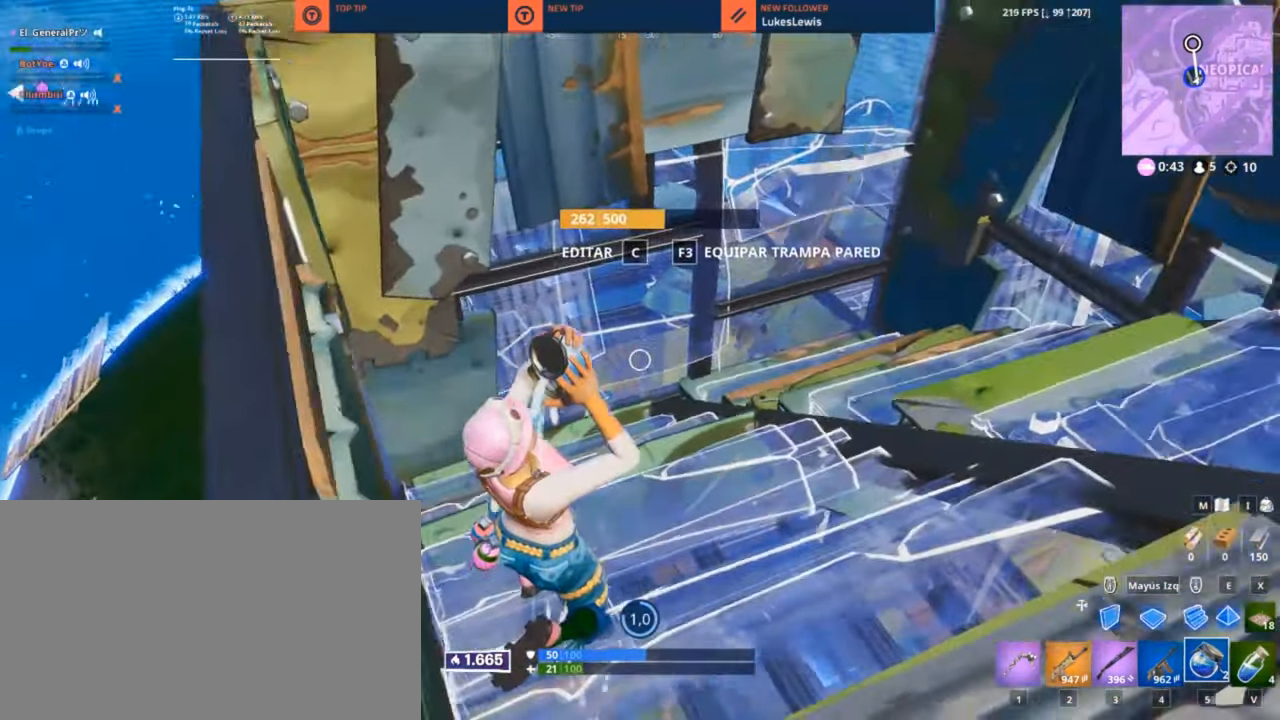
{"keys": [], "mouse": [], "mouse_move": "still", "events": []}
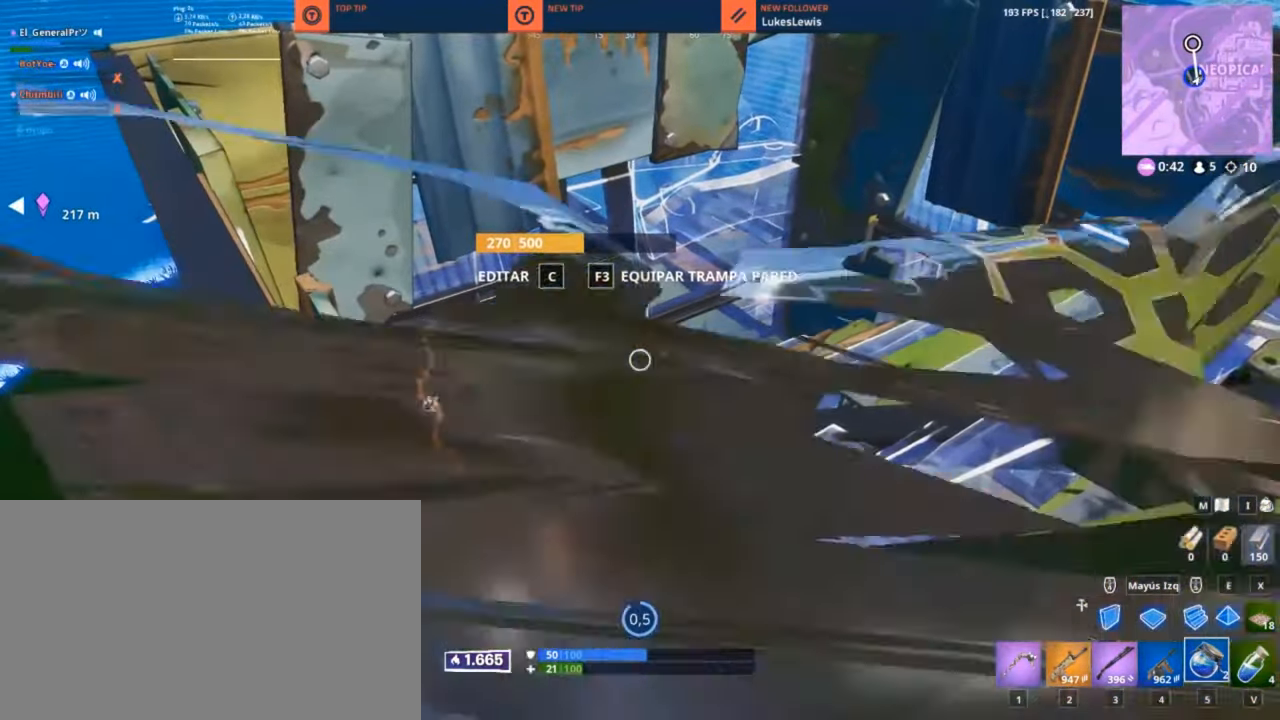
{"keys": ["d"], "mouse": [], "mouse_move": "still", "events": [[466, "d", "down"]]}
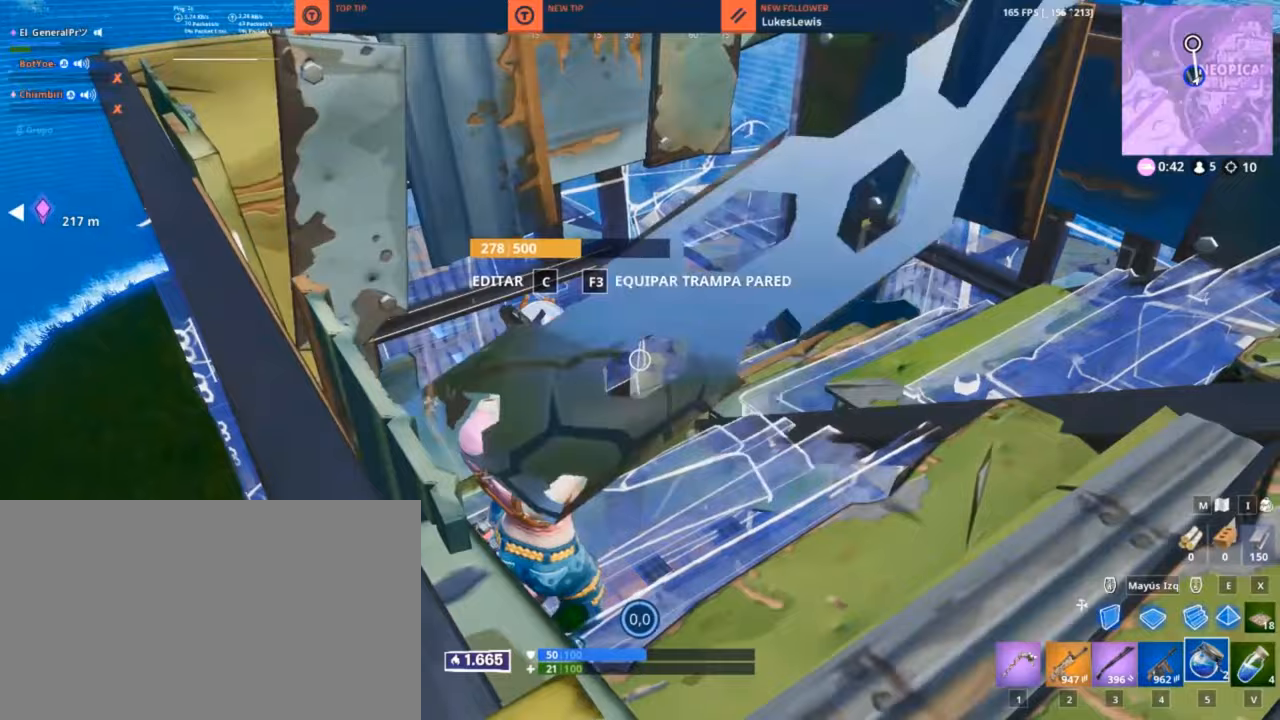
{"keys": ["d", "w"], "mouse": [], "mouse_move": "still", "events": [[233, "2", "down"], [333, "2", "up"], [433, "w", "down"]]}
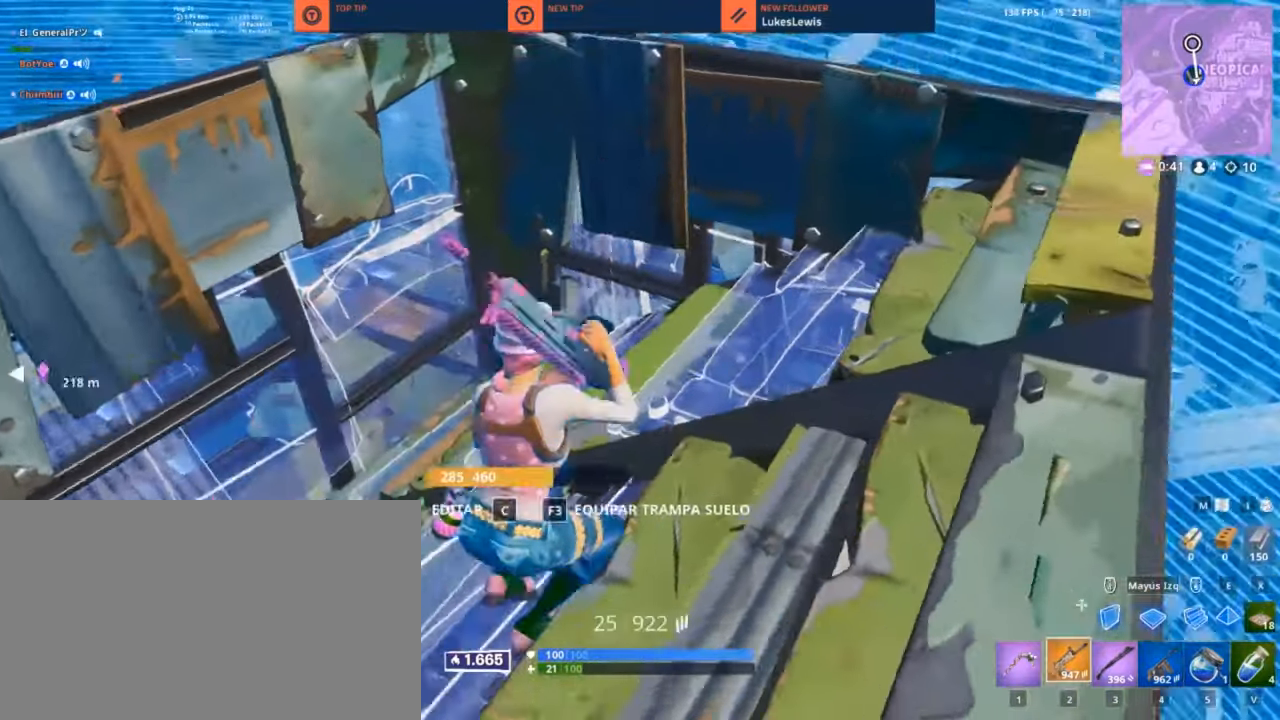
{"keys": ["a", "w"], "mouse": [], "mouse_move": "left", "events": [[167, "d", "up"], [167, "space", "down"], [200, "space", "up"], [333, "r", "down"], [450, "a", "down"], [450, "r", "up"]]}
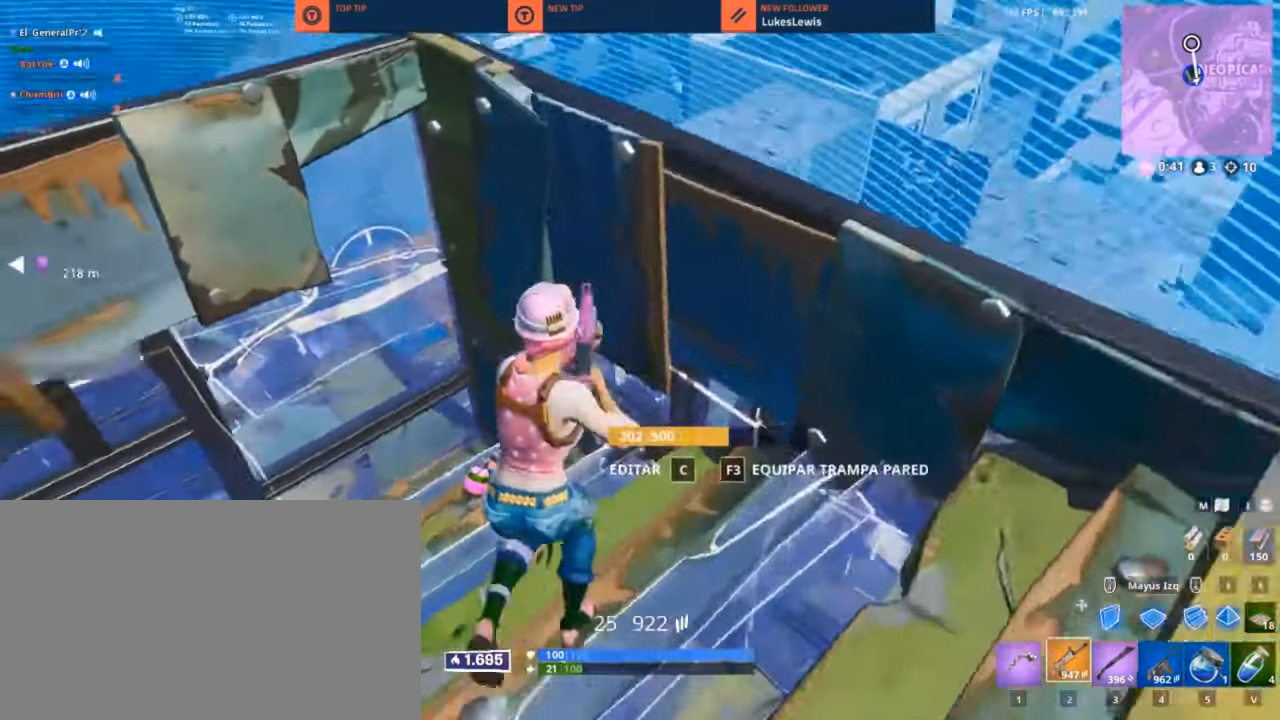
{"keys": ["a", "w"], "mouse": [], "mouse_move": "left", "events": [[83, "space", "down"], [133, "a", "up"], [167, "space", "up"], [500, "a", "down"]]}
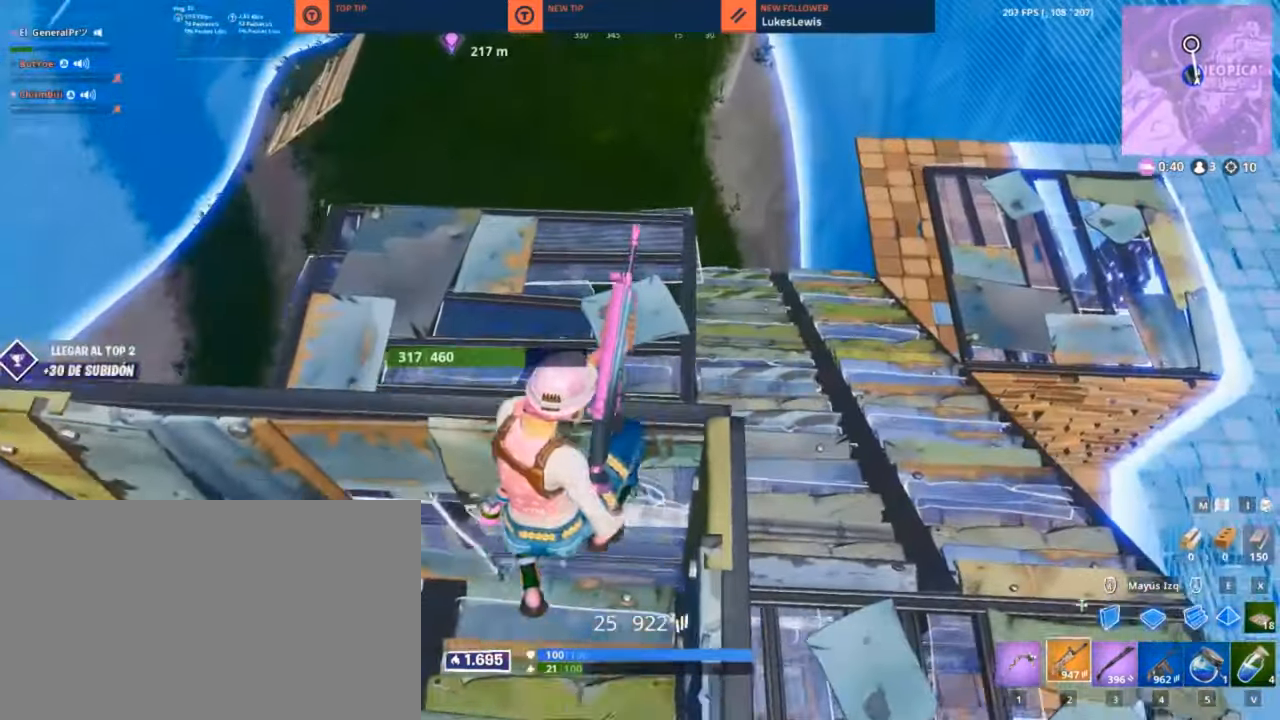
{"keys": ["d", "w"], "mouse": [], "mouse_move": "still", "events": [[200, "a", "up"], [333, "d", "down"]]}
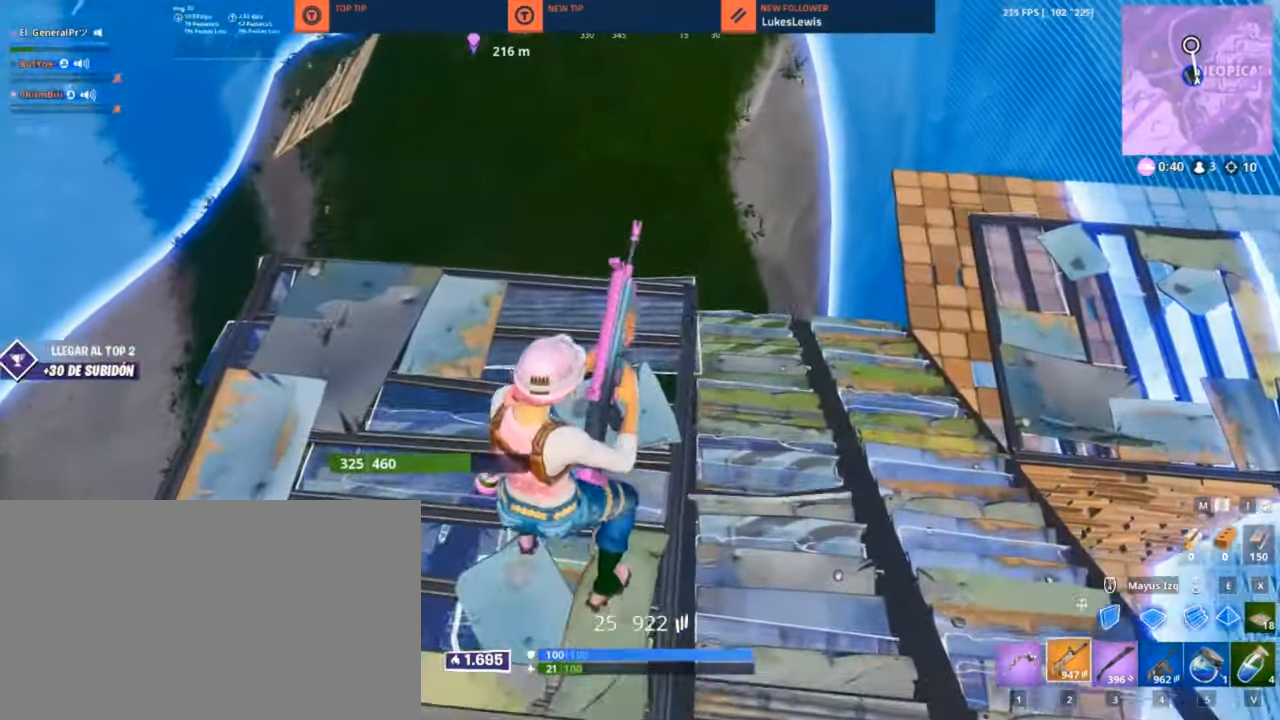
{"keys": ["d"], "mouse": [], "mouse_move": "left", "events": [[267, "w", "up"]]}
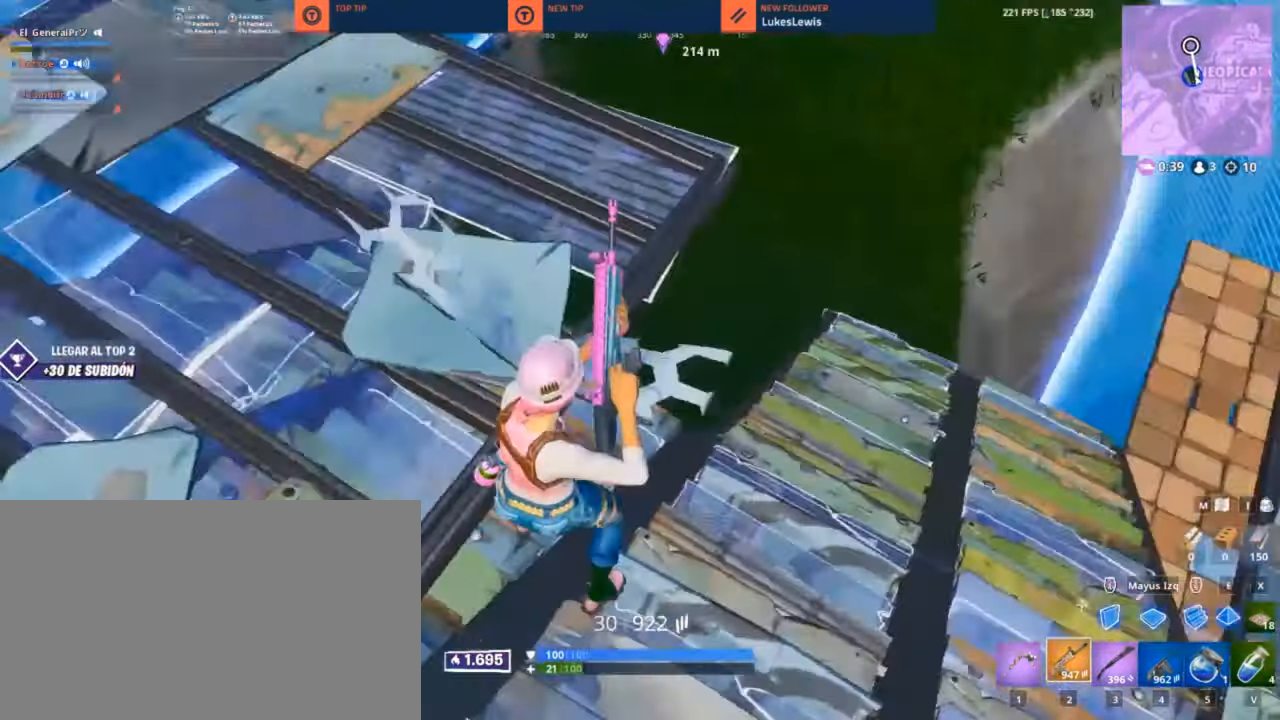
{"keys": ["d"], "mouse": [], "mouse_move": "up", "events": [[267, "s", "down"], [317, "a", "down"], [400, "a", "up"], [400, "s", "up"]]}
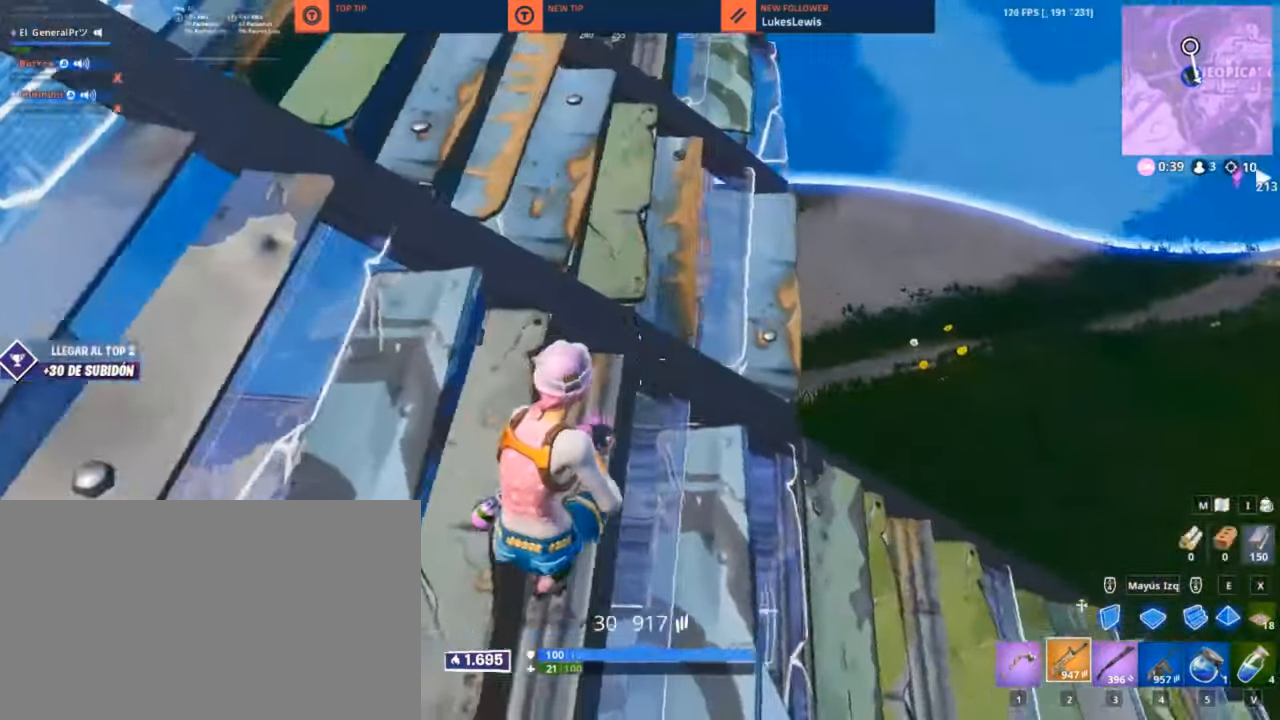
{"keys": ["d", "w"], "mouse": [], "mouse_move": "still", "events": [[17, "w", "down"]]}
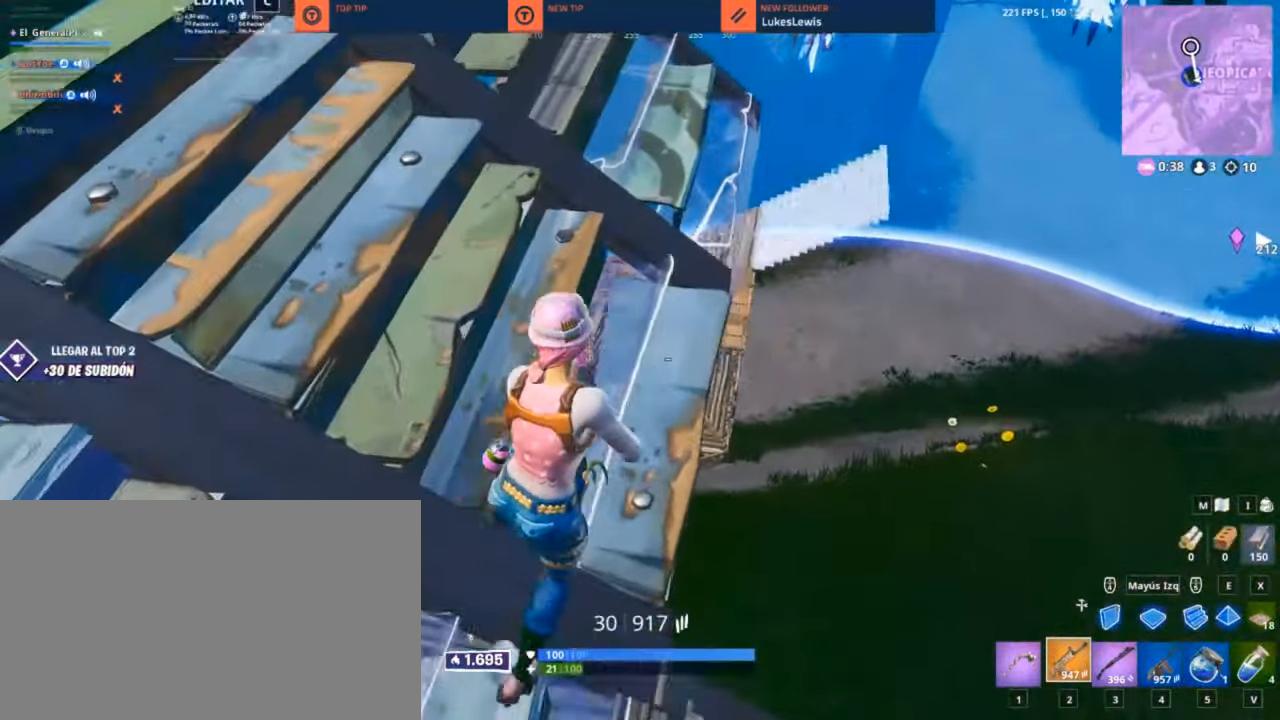
{"keys": ["w"], "mouse": [], "mouse_move": "up-right", "events": [[33, "d", "up"], [300, "f", "down"], [450, "f", "up"]]}
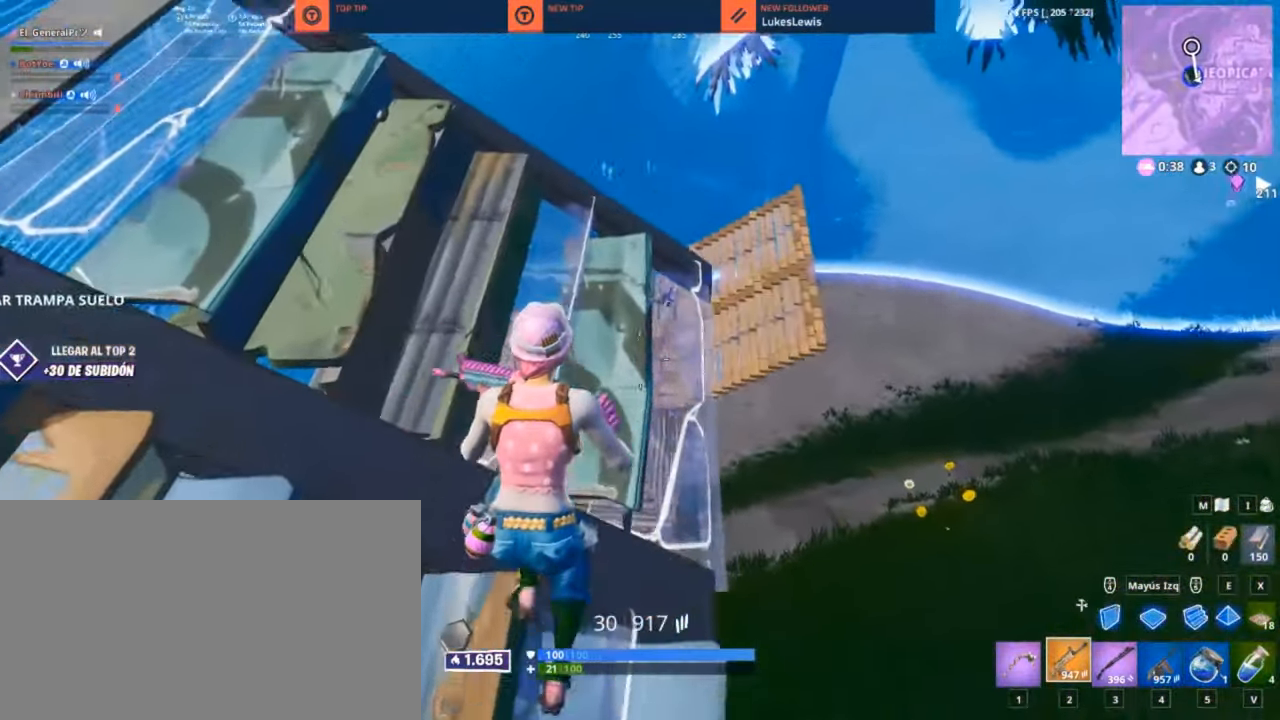
{"keys": ["a", "w"], "mouse": ["left", "right"], "mouse_move": "up-right", "events": [[83, "d", "down"], [233, "mouse_right", "down"], [467, "a", "down"], [467, "d", "up"], [500, "mouse_left", "down"]]}
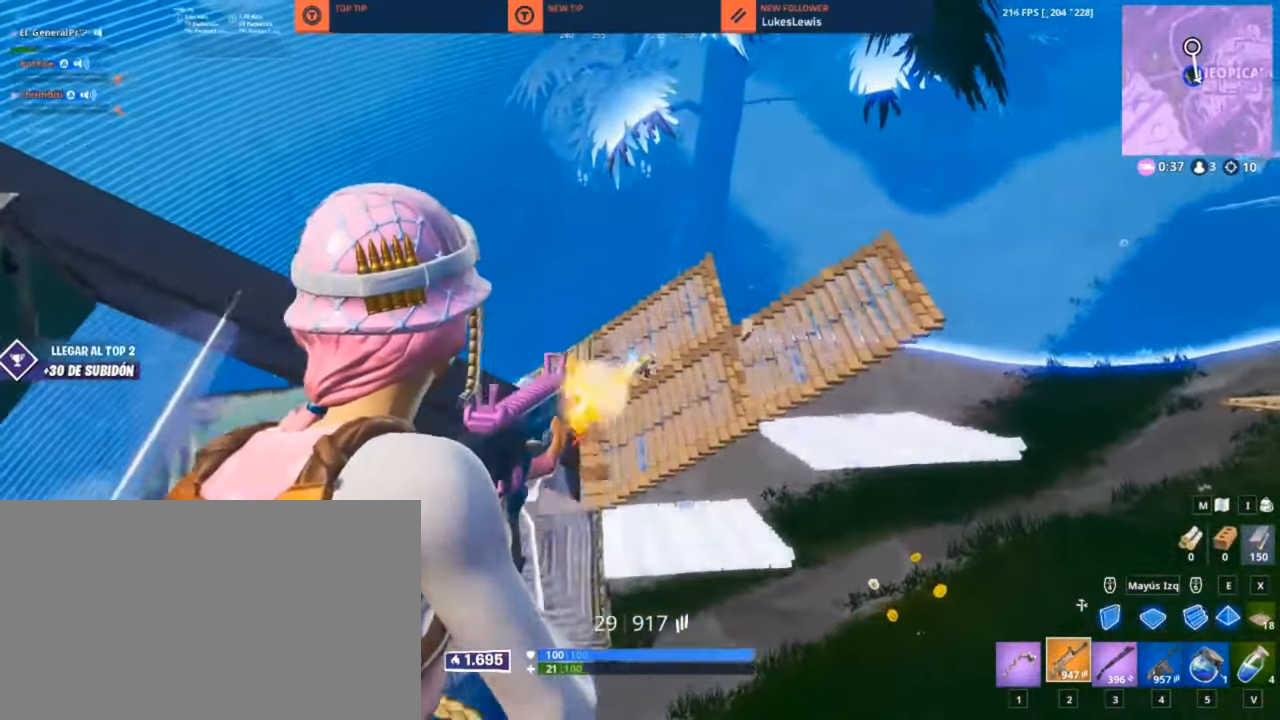
{"keys": ["d"], "mouse": ["left", "right"], "mouse_move": "right", "events": [[333, "w", "up"], [400, "a", "up"], [400, "d", "down"]]}
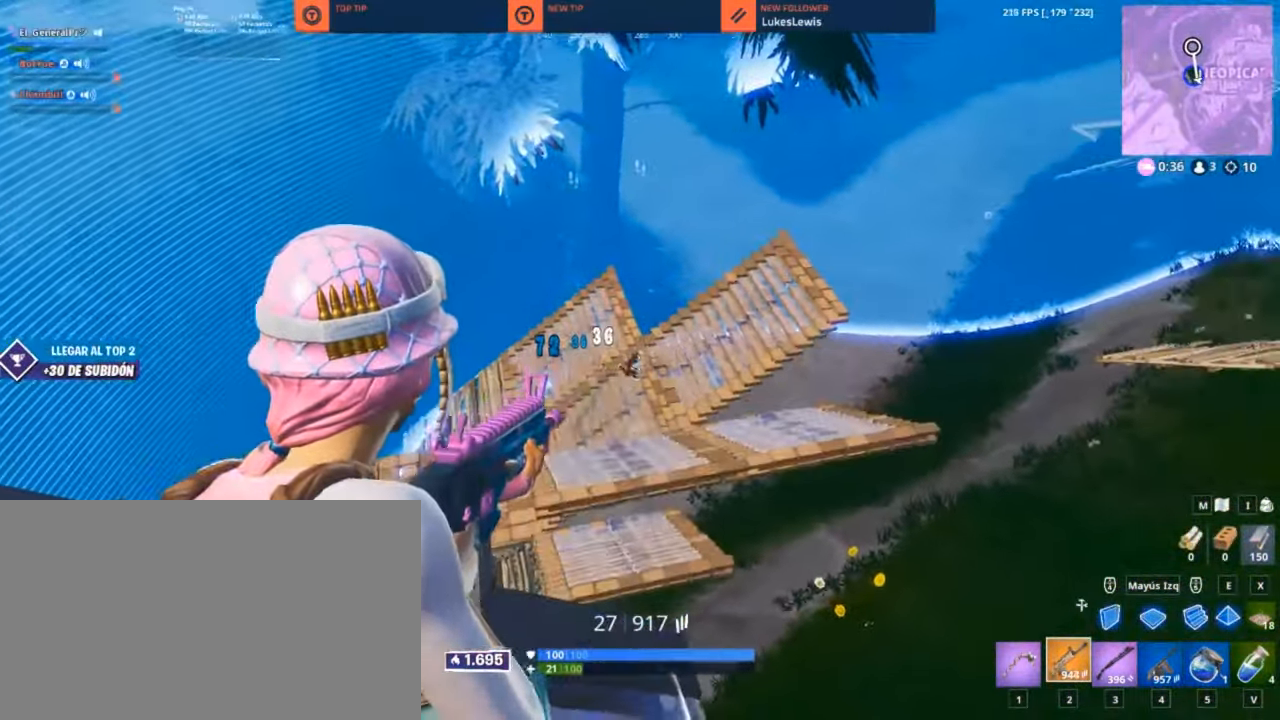
{"keys": ["d"], "mouse": [], "mouse_move": "down-left", "events": [[134, "a", "down"], [134, "d", "up"], [434, "a", "up"], [434, "d", "down"], [500, "mouse_left", "up"], [500, "mouse_right", "up"]]}
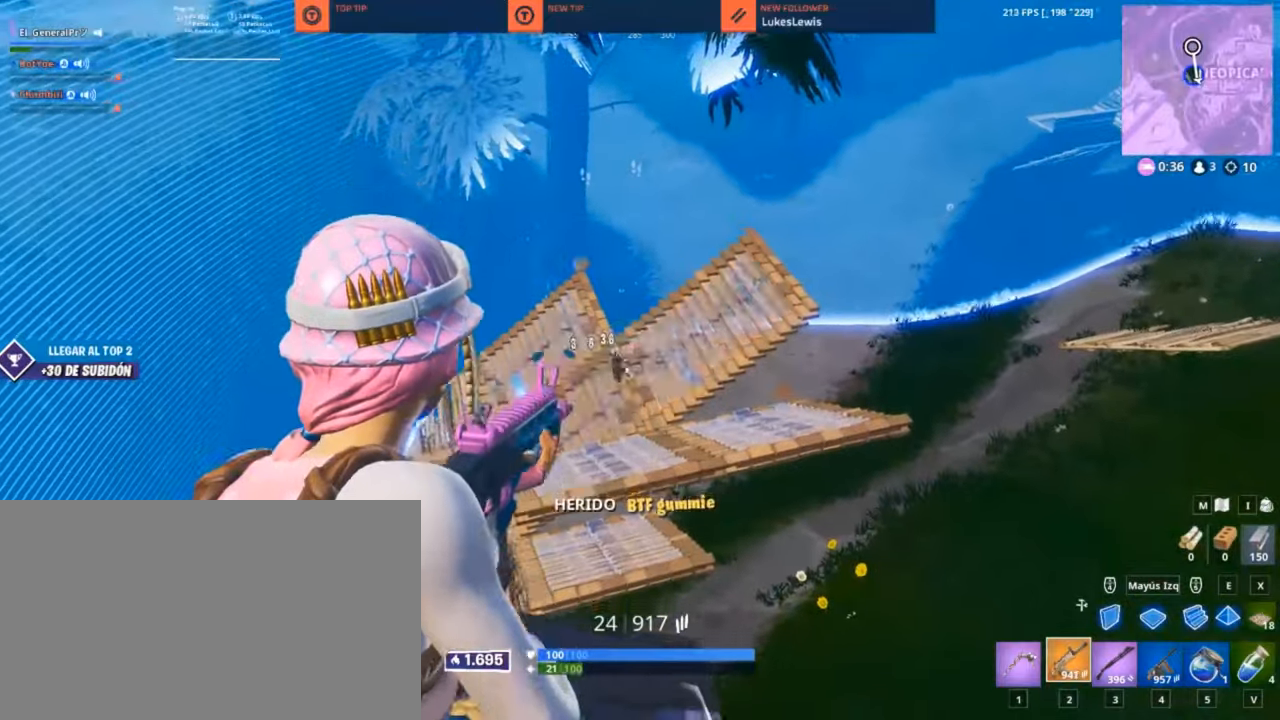
{"keys": ["d", "s"], "mouse": [], "mouse_move": "left", "events": [[67, "a", "down"], [67, "s", "down"], [100, "d", "up"], [200, "a", "up"], [200, "r", "down"], [284, "r", "up"], [400, "d", "down"]]}
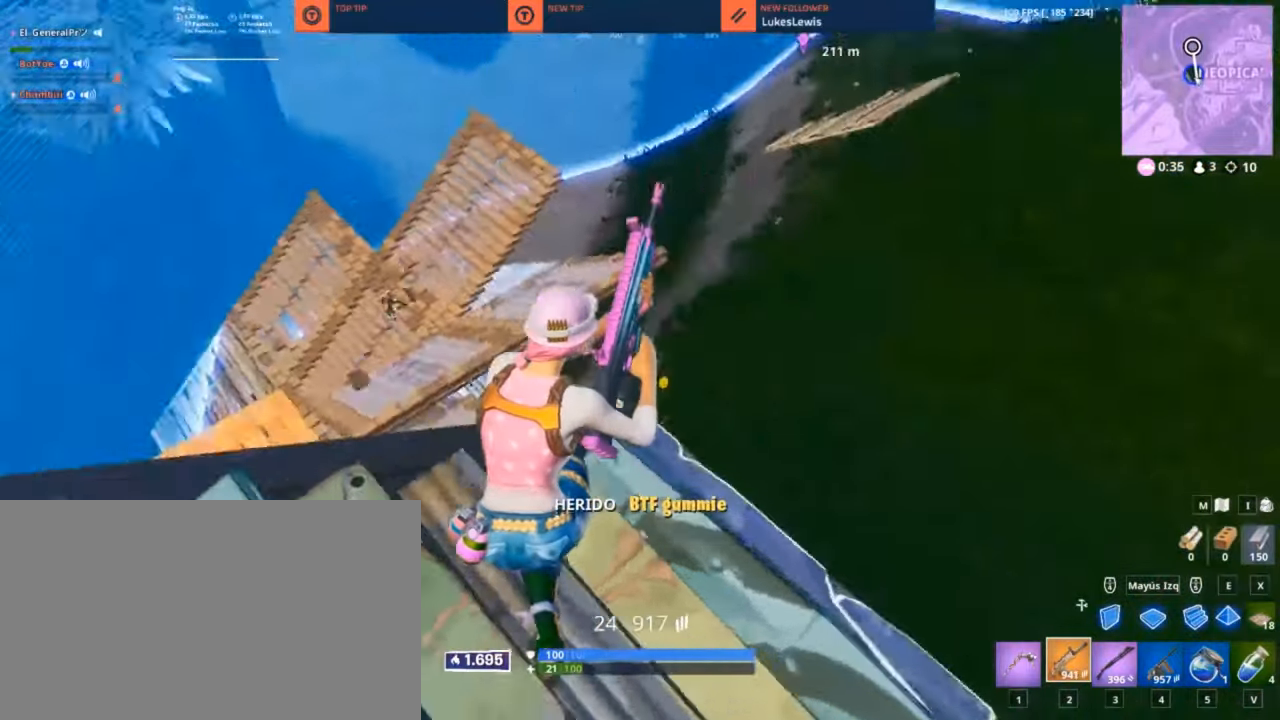
{"keys": ["a", "d", "s"], "mouse": [], "mouse_move": "up-left", "events": [[300, "a", "down"]]}
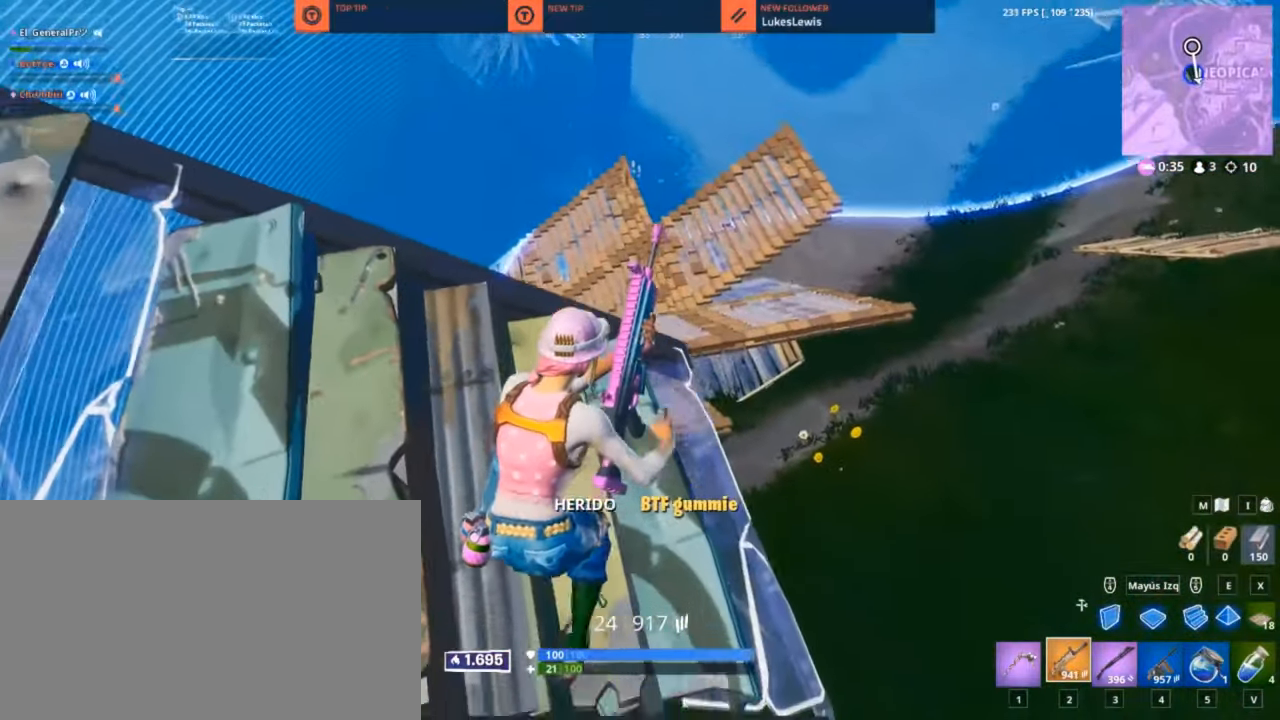
{"keys": ["d", "w"], "mouse": [], "mouse_move": "still", "events": [[134, "d", "up"], [267, "d", "down"], [267, "s", "up"], [334, "a", "up"], [367, "w", "down"]]}
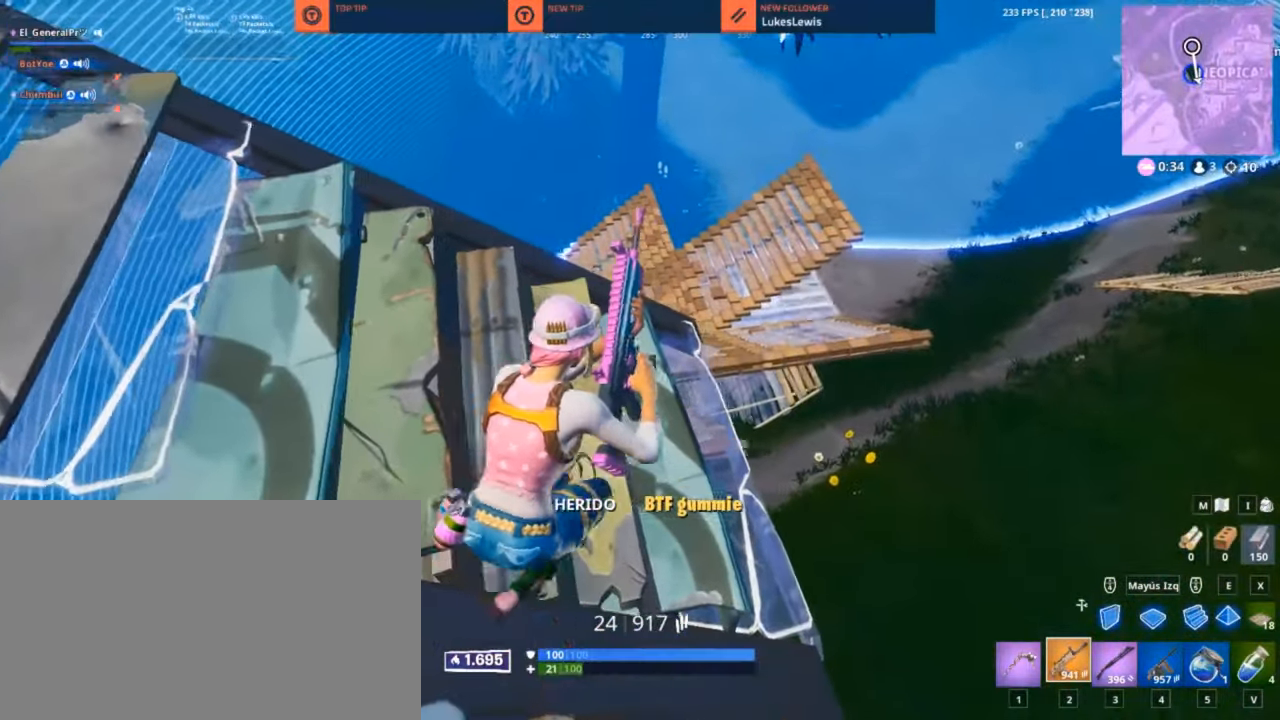
{"keys": ["w"], "mouse": ["right"], "mouse_move": "right", "events": [[50, "d", "up"], [50, "space", "down"], [100, "a", "down"], [100, "space", "up"], [384, "a", "up"], [384, "mouse_right", "down"]]}
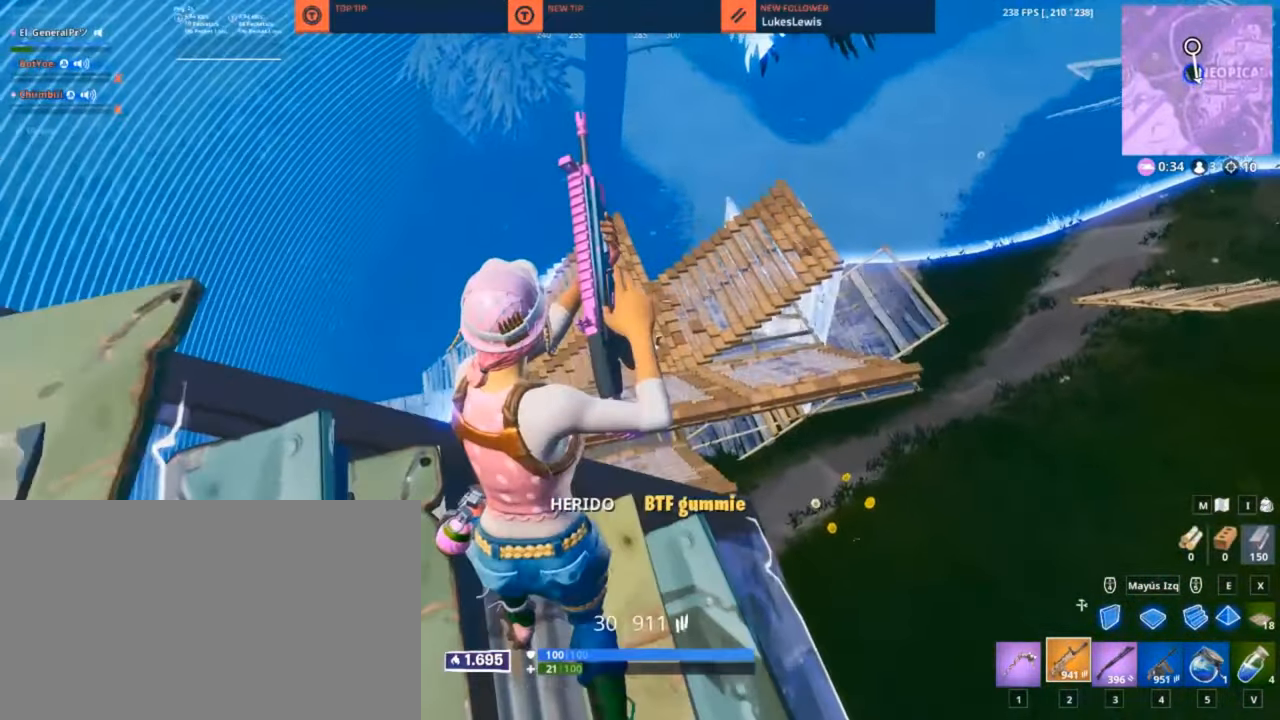
{"keys": [], "mouse": ["left", "right"], "mouse_move": "right", "events": [[67, "w", "up"], [300, "mouse_left", "down"]]}
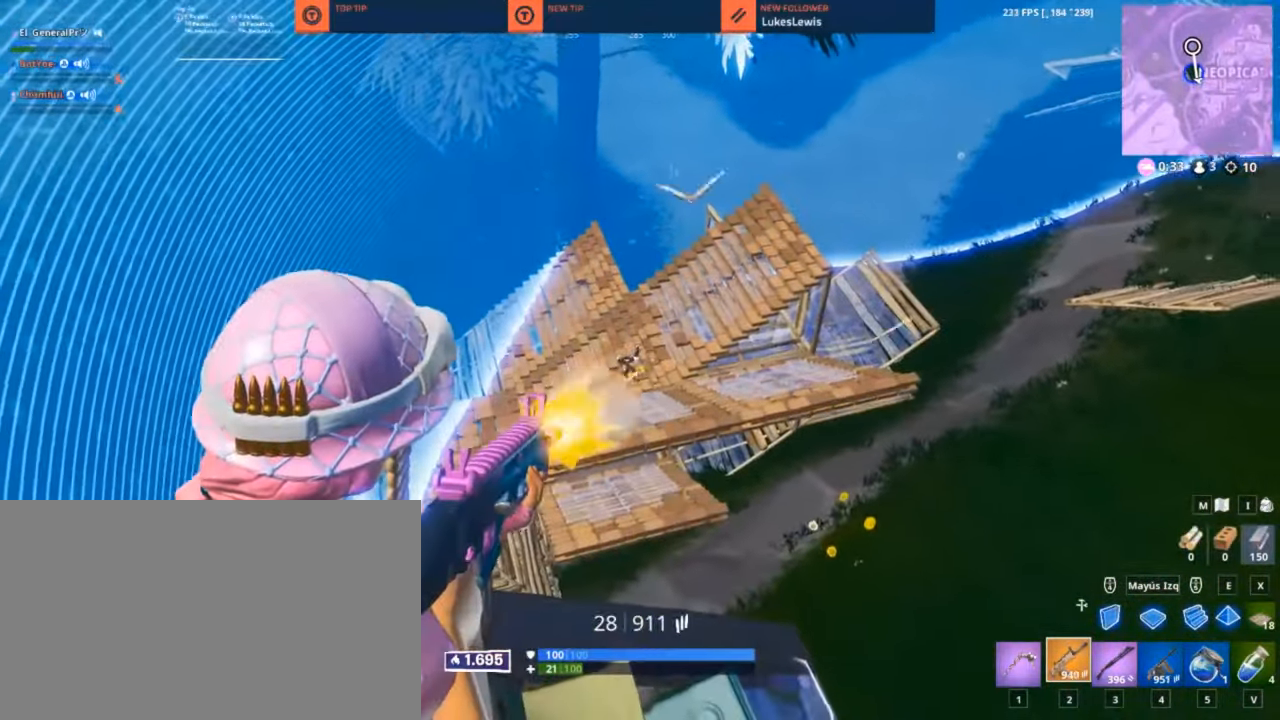
{"keys": ["d"], "mouse": ["left", "right"], "mouse_move": "down-left", "events": [[184, "s", "down"], [434, "d", "down"], [434, "s", "up"]]}
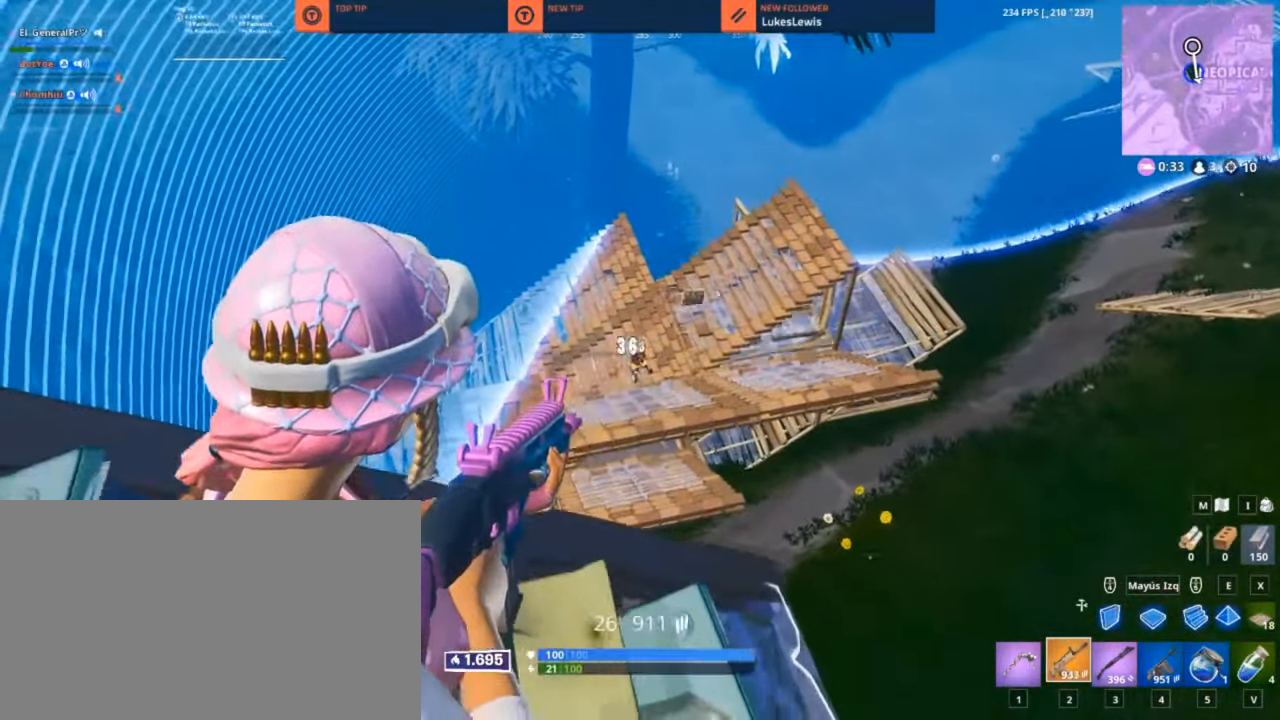
{"keys": ["d", "shift"], "mouse": [], "mouse_move": "right", "events": [[267, "s", "down"], [284, "a", "down"], [350, "mouse_left", "up"], [350, "mouse_right", "up"], [434, "a", "up"], [434, "s", "up"], [484, "shift", "down"]]}
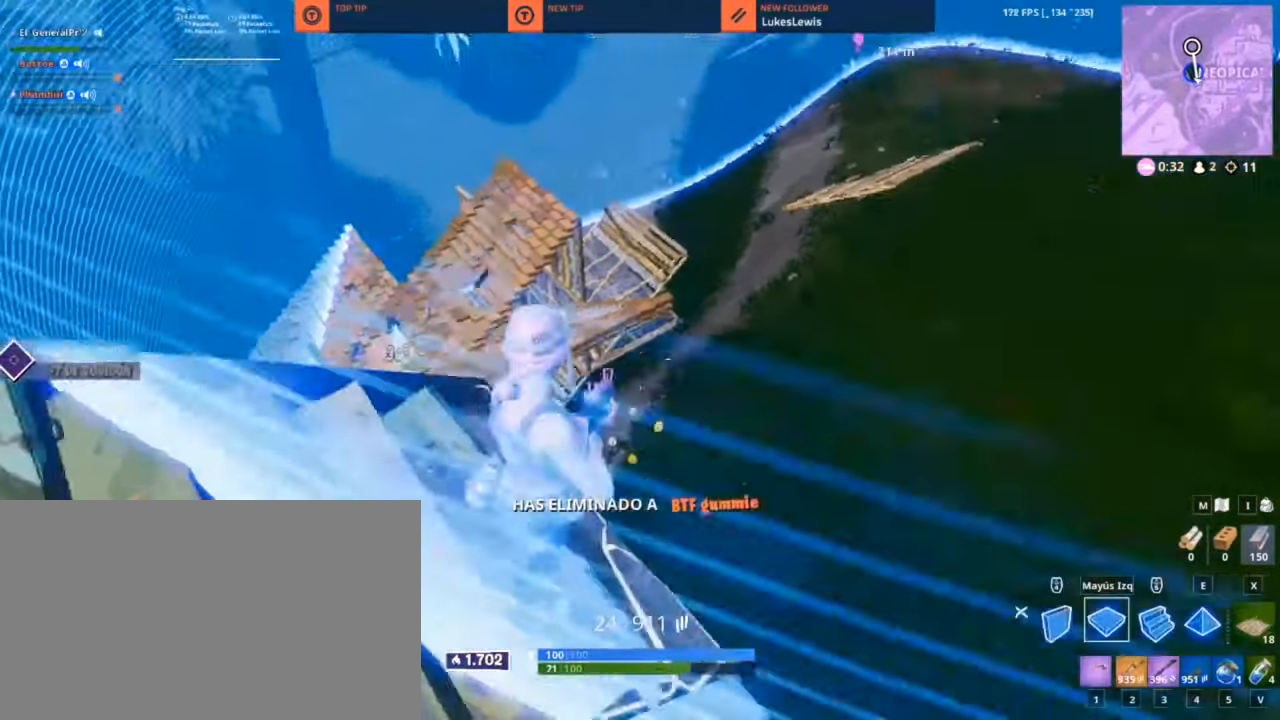
{"keys": ["d", "w"], "mouse": [], "mouse_move": "still", "events": [[34, "mouse_left", "down"], [67, "w", "down"], [117, "shift", "up"], [250, "2", "down"], [250, "mouse_left", "up"], [400, "2", "up"]]}
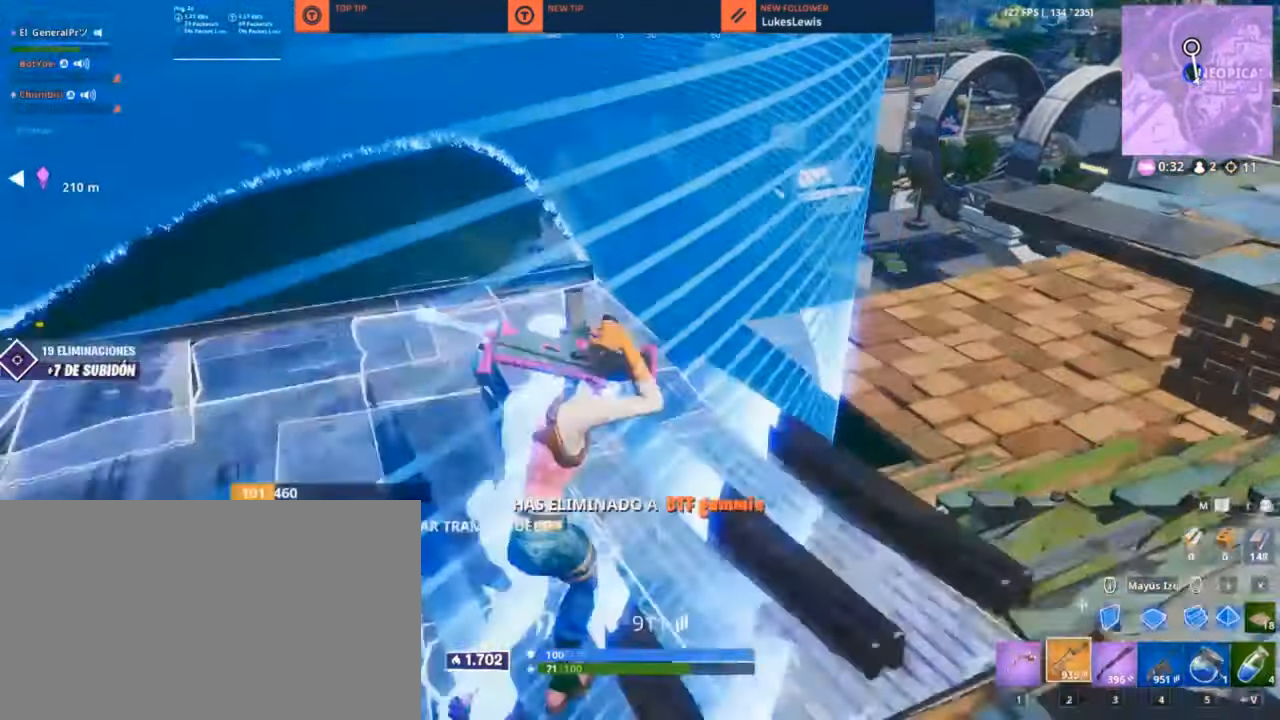
{"keys": ["shift", "w"], "mouse": [], "mouse_move": "left", "events": [[34, "a", "down"], [34, "d", "up"], [234, "a", "up"], [367, "shift", "down"]]}
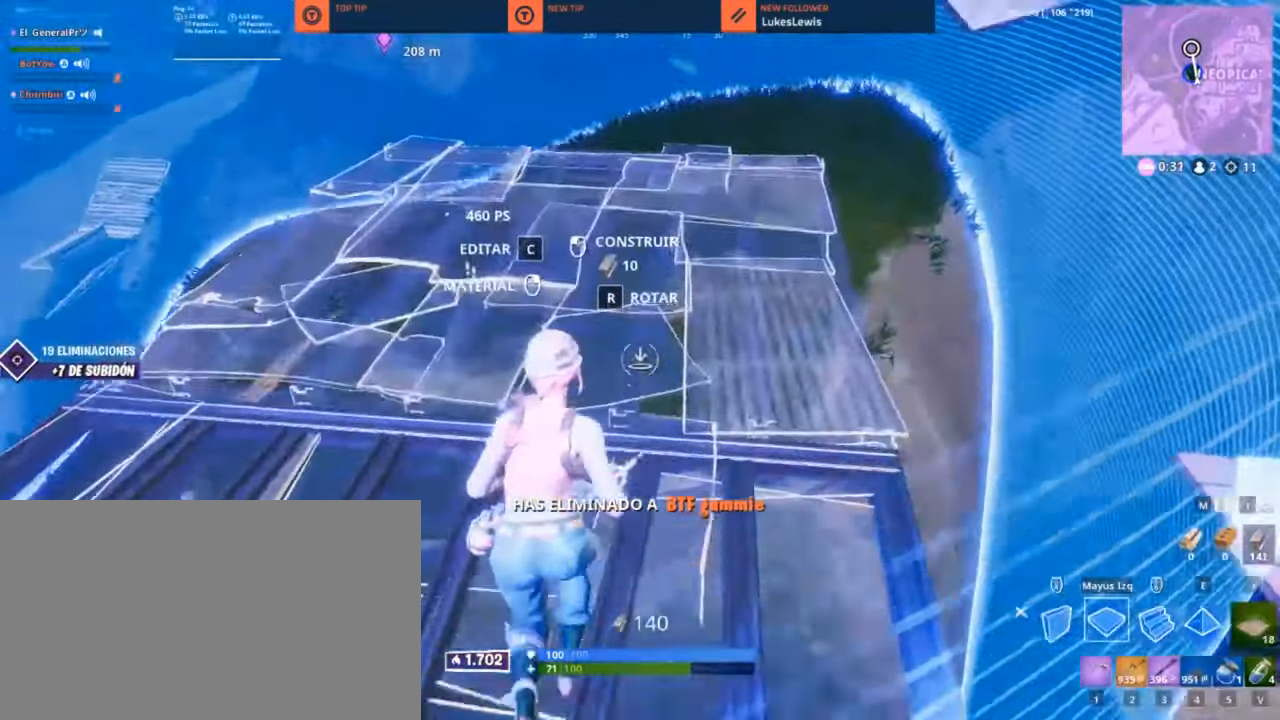
{"keys": ["d", "w"], "mouse": [], "mouse_move": "still", "events": [[34, "d", "down"], [34, "mouse_left", "down"], [34, "shift", "up"], [166, "2", "down"], [166, "mouse_left", "up"], [250, "2", "up"]]}
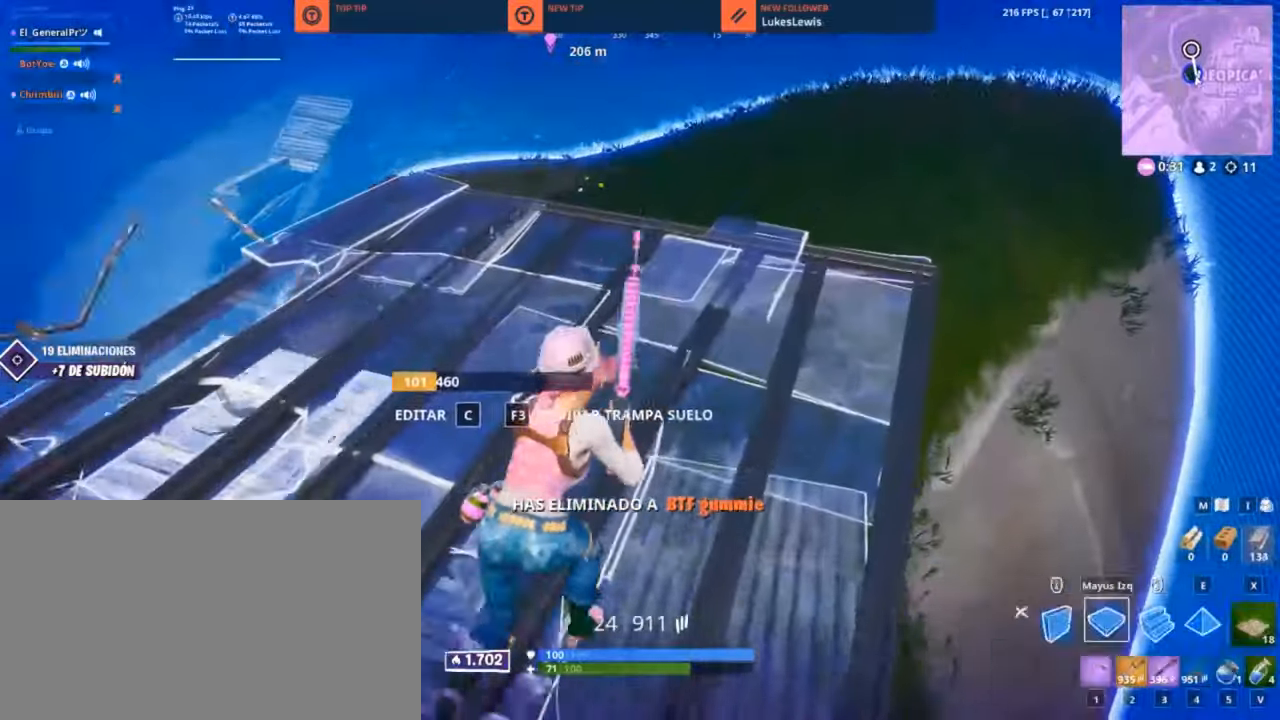
{"keys": ["d", "w"], "mouse": [], "mouse_move": "down-left", "events": [[16, "shift", "down"], [133, "shift", "up"], [300, "mouse_left", "down"], [416, "2", "down"], [466, "mouse_left", "up"], [483, "2", "up"]]}
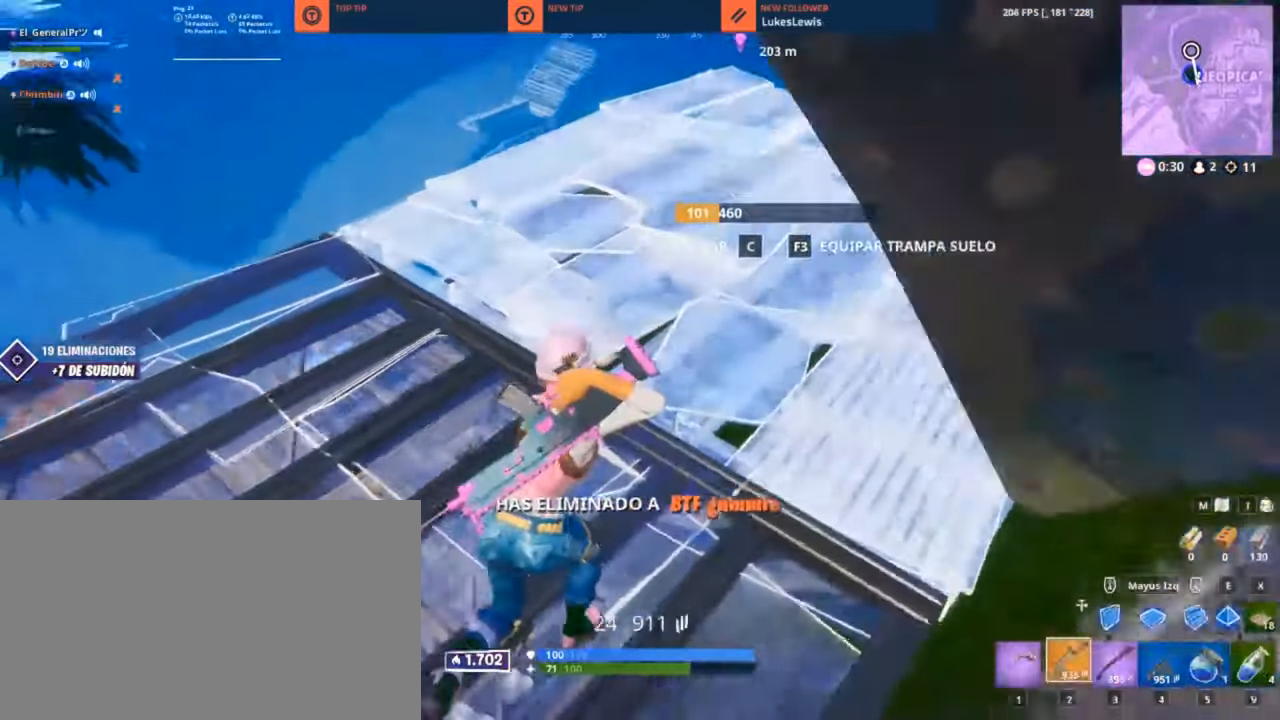
{"keys": ["d", "w"], "mouse": [], "mouse_move": "down-left", "events": []}
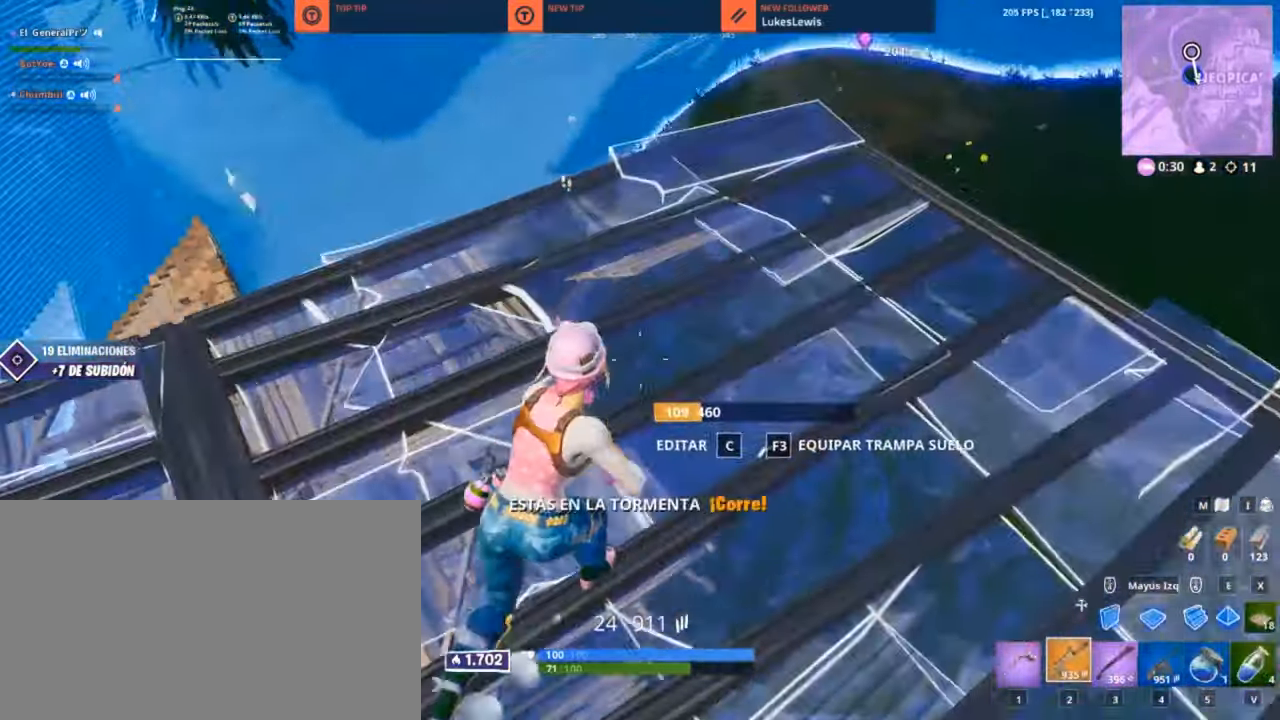
{"keys": ["d", "w"], "mouse": [], "mouse_move": "down-left", "events": []}
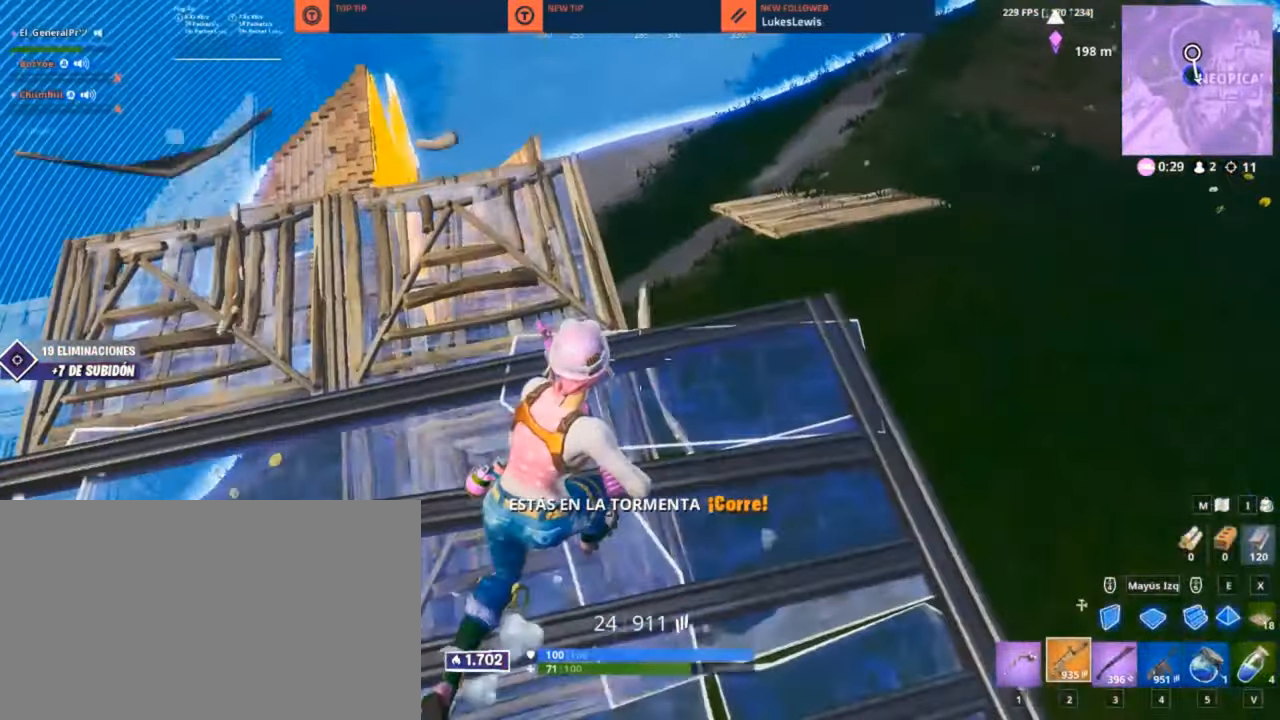
{"keys": ["a", "d", "s"], "mouse": ["right"], "mouse_move": "up-right", "events": [[66, "w", "up"], [183, "s", "down"], [266, "a", "down"], [450, "mouse_right", "down"]]}